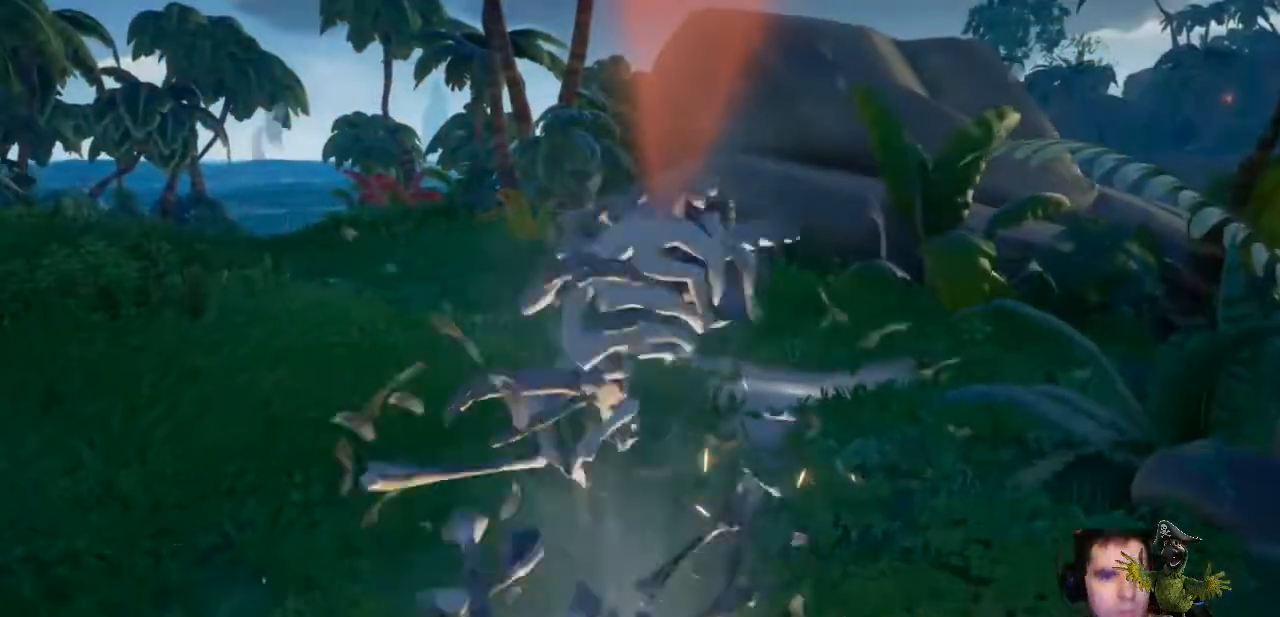
Gameplay with a controller (Xbox layout); each line is a JSON object with the inputs held at the frame after it. "events" lists button and stick changes between this image and that frame as [ms after this image, input, new state], when the widget could be followed in between. Not read: SHARE.
{"buttons": [], "left_stick": "down-left", "right_stick": "right", "events": [[67, "R2", "down"], [67, "left_stick", "left"], [200, "R2", "up"], [200, "left_stick", "center"], [367, "left_stick", "down-left"], [467, "right_stick", "right"]]}
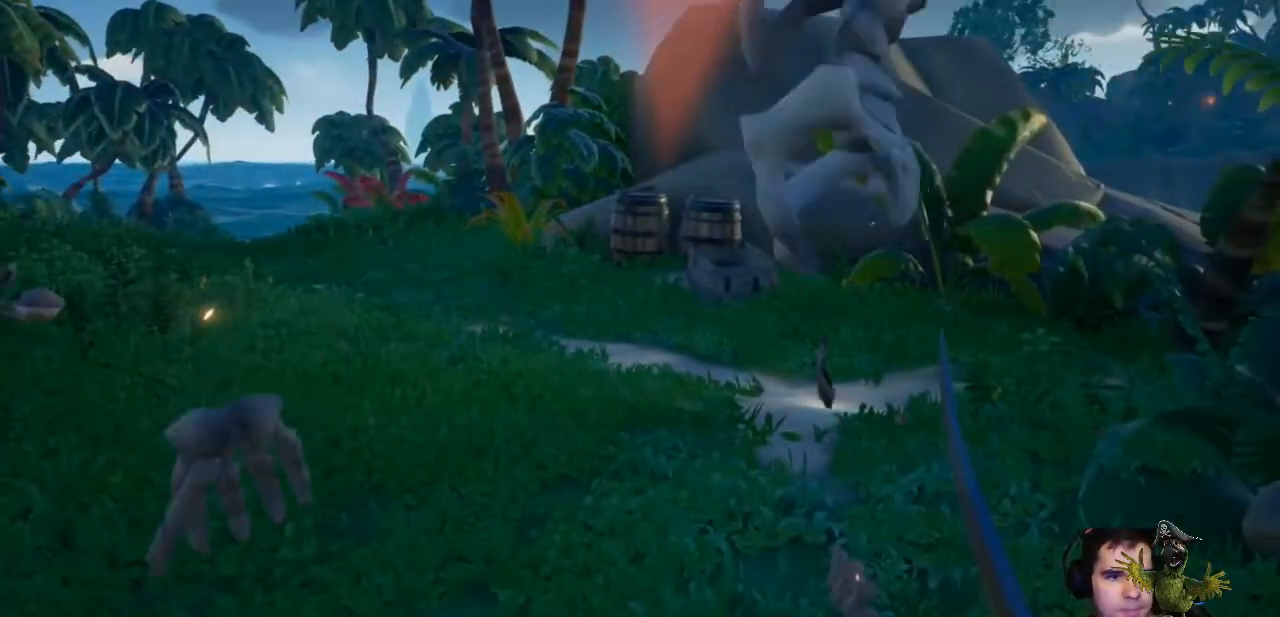
{"buttons": [], "left_stick": "up-left", "right_stick": "right", "events": [[167, "left_stick", "left"], [167, "right_stick", "center"], [433, "left_stick", "up-left"], [500, "right_stick", "right"]]}
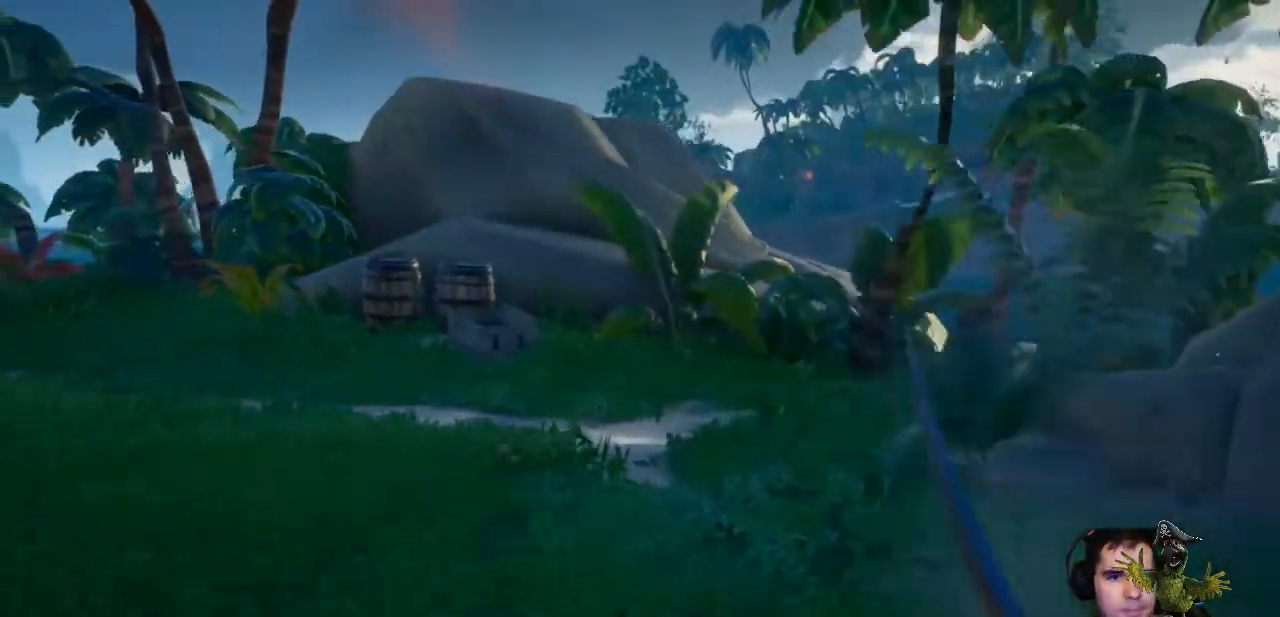
{"buttons": [], "left_stick": "left", "right_stick": "right", "events": [[267, "left_stick", "left"]]}
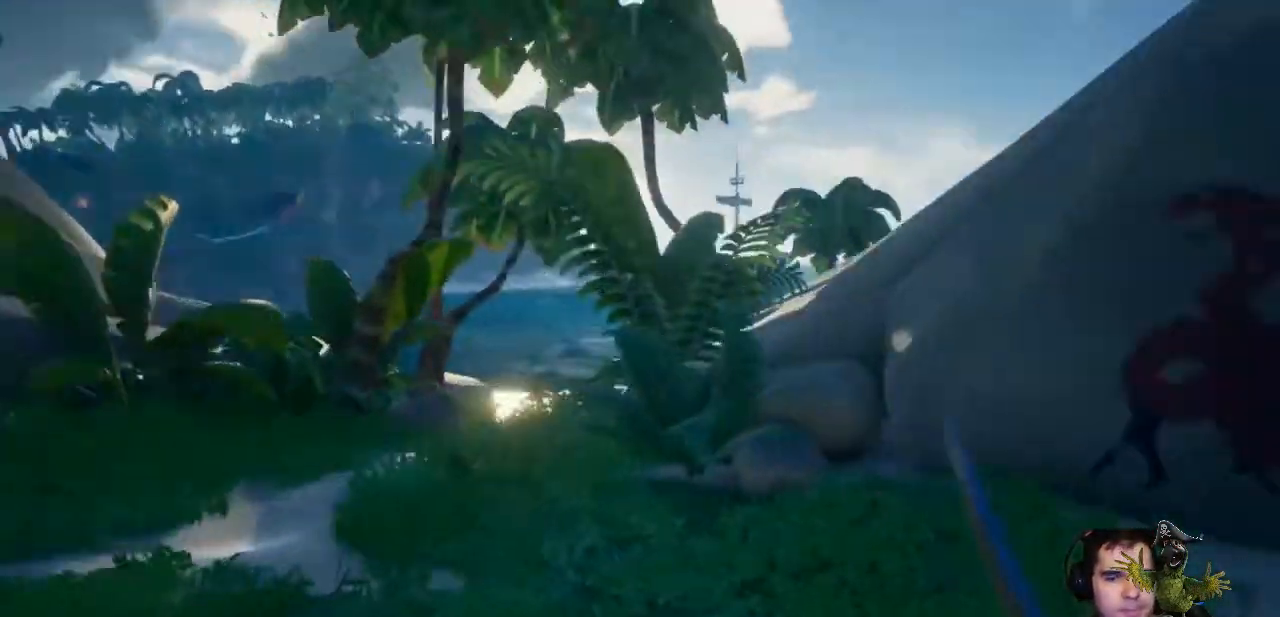
{"buttons": [], "left_stick": "up", "right_stick": "center", "events": [[300, "right_stick", "center"], [333, "left_stick", "up"]]}
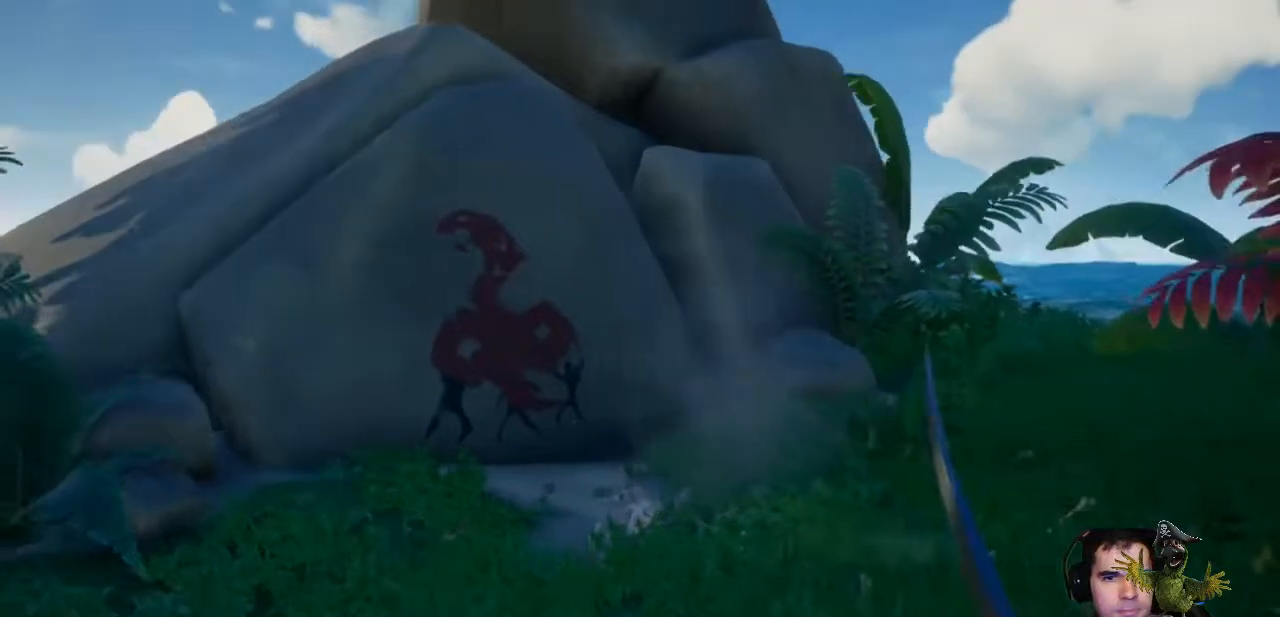
{"buttons": [], "left_stick": "up", "right_stick": "center", "events": []}
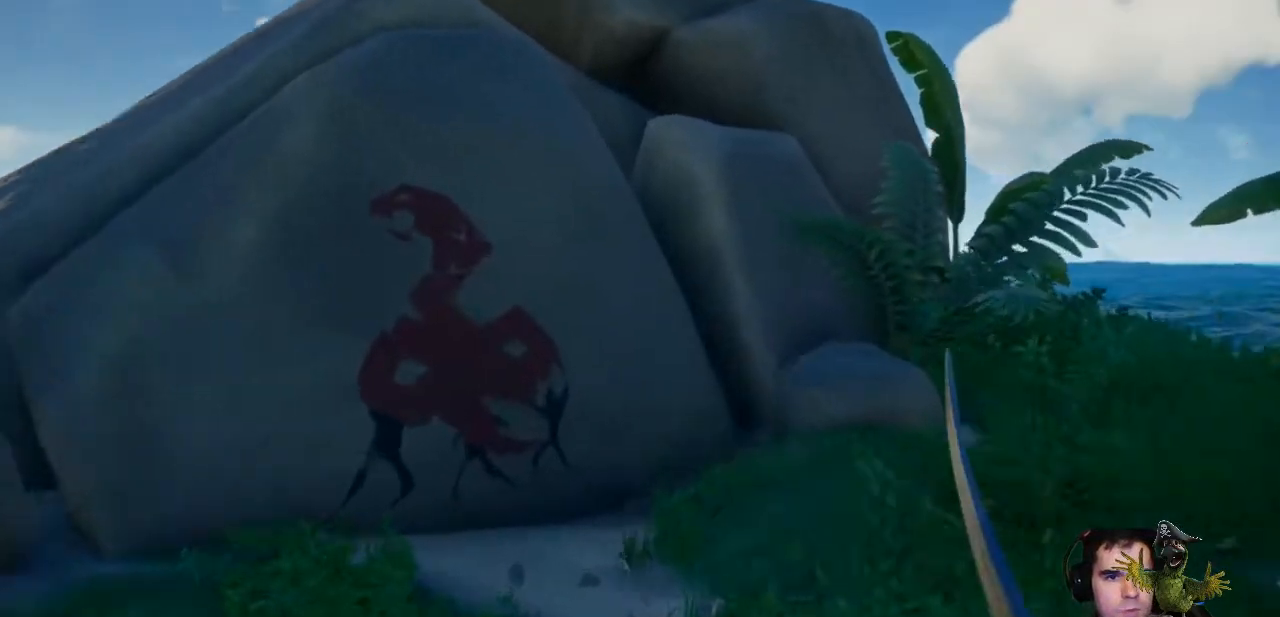
{"buttons": ["R1"], "left_stick": "center", "right_stick": "center", "events": [[67, "left_stick", "center"], [200, "L1", "down"], [367, "L1", "up"], [467, "R1", "down"]]}
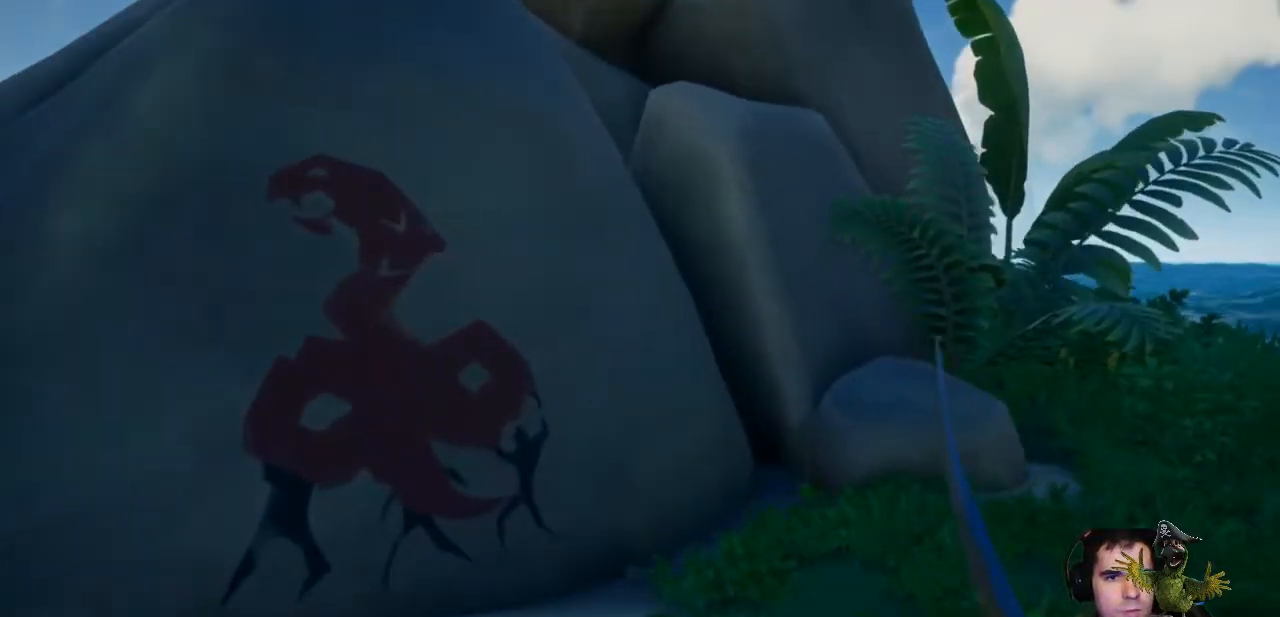
{"buttons": ["R1"], "left_stick": "center", "right_stick": "up", "events": [[233, "right_stick", "up"]]}
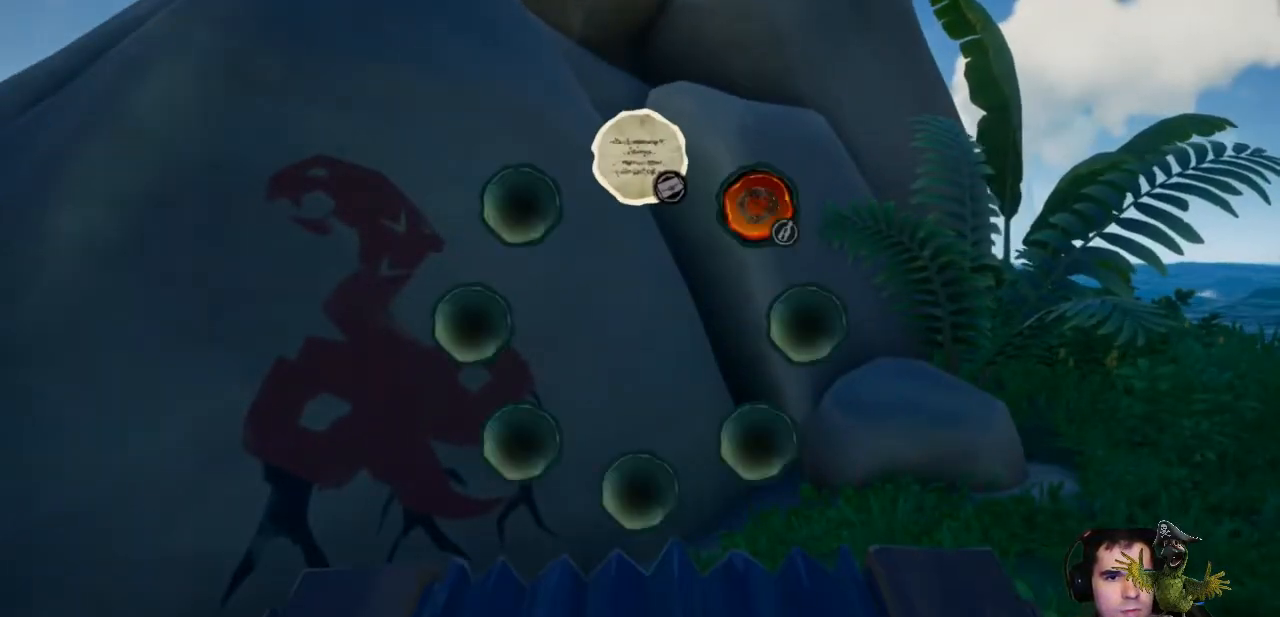
{"buttons": ["R2"], "left_stick": "center", "right_stick": "center", "events": [[100, "R1", "up"], [133, "right_stick", "center"], [267, "R2", "down"]]}
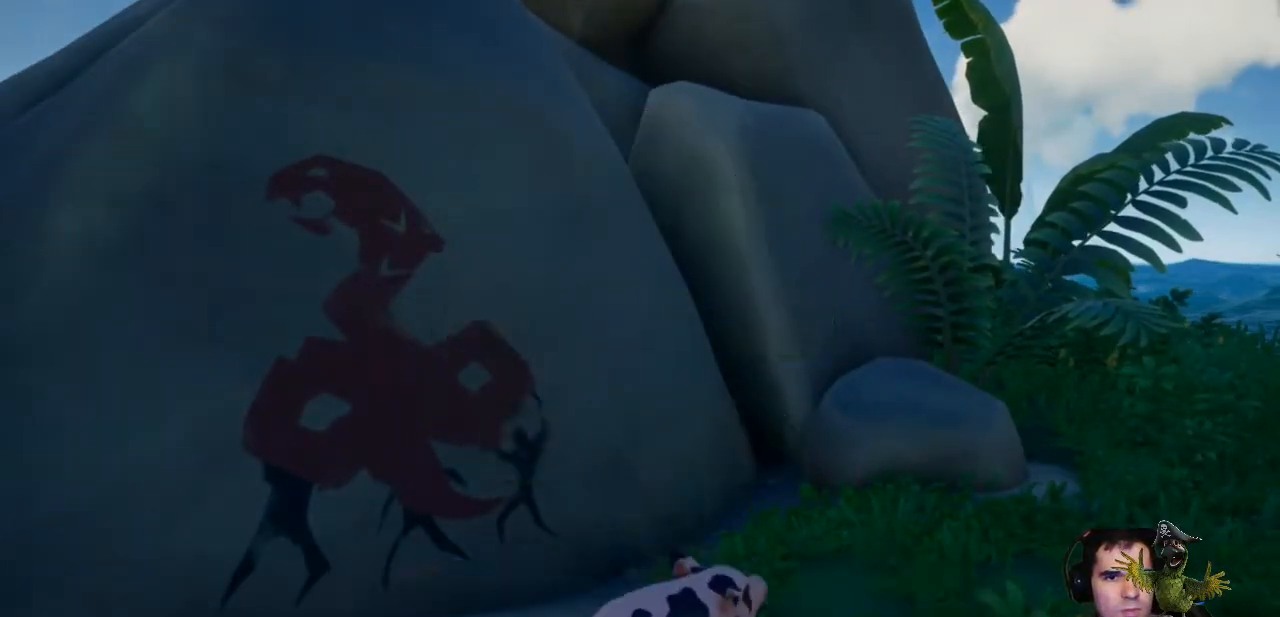
{"buttons": ["R2"], "left_stick": "center", "right_stick": "center", "events": []}
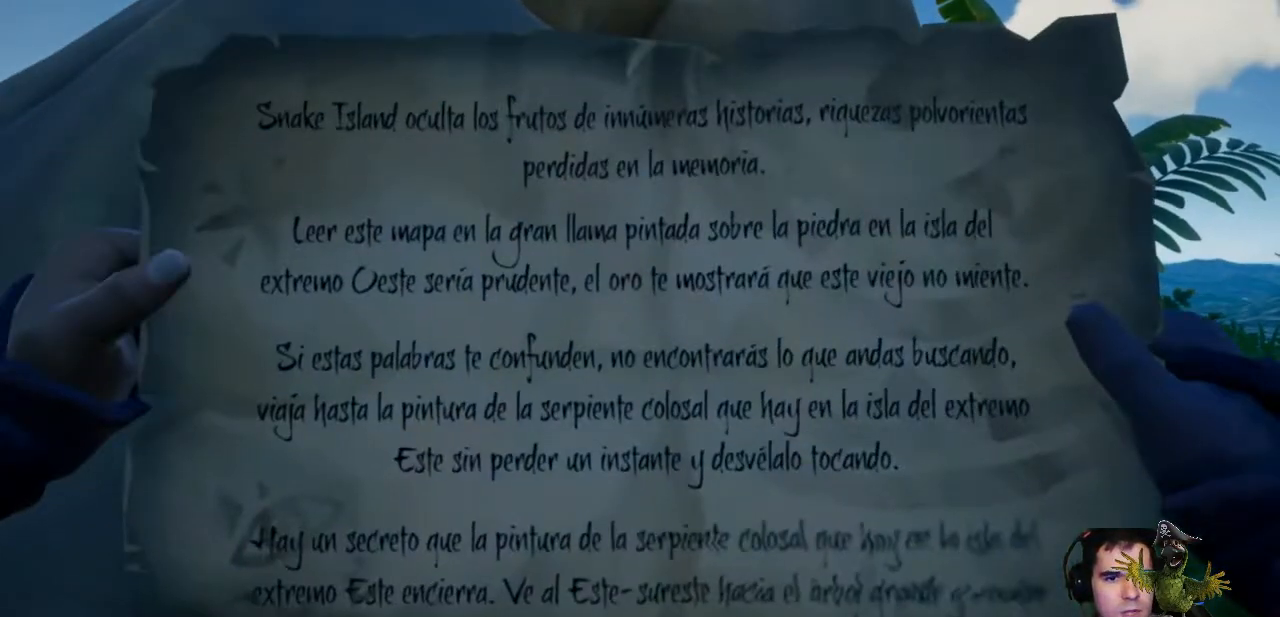
{"buttons": ["R2"], "left_stick": "center", "right_stick": "center", "events": []}
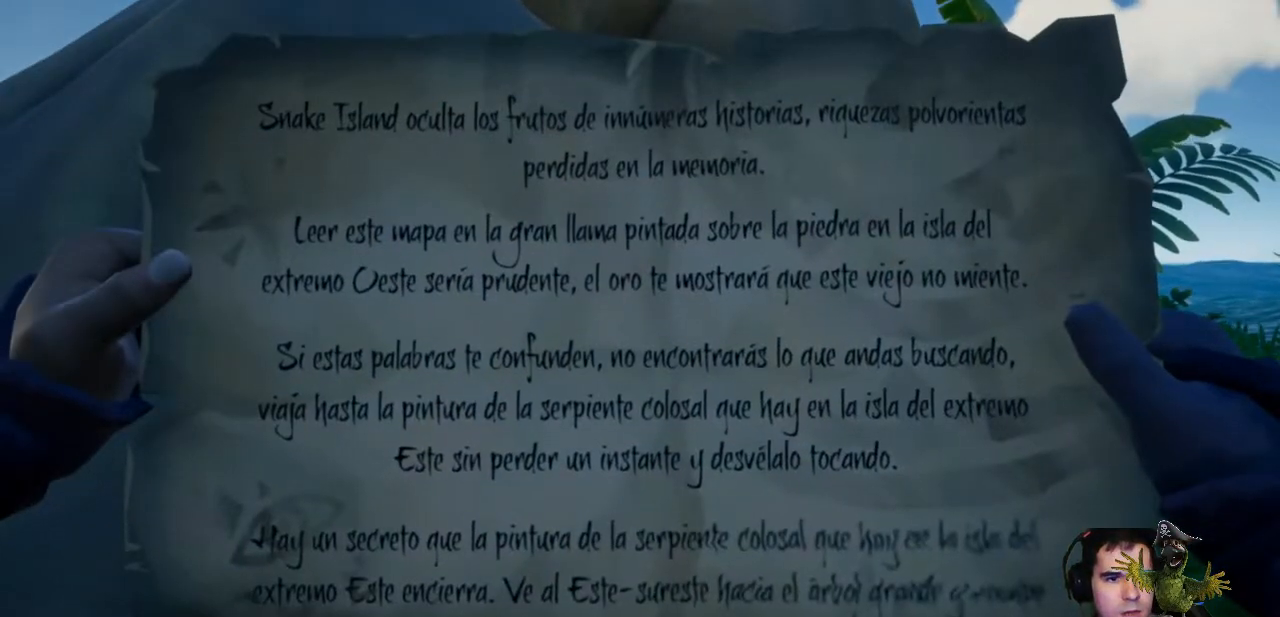
{"buttons": ["R2"], "left_stick": "center", "right_stick": "center", "events": []}
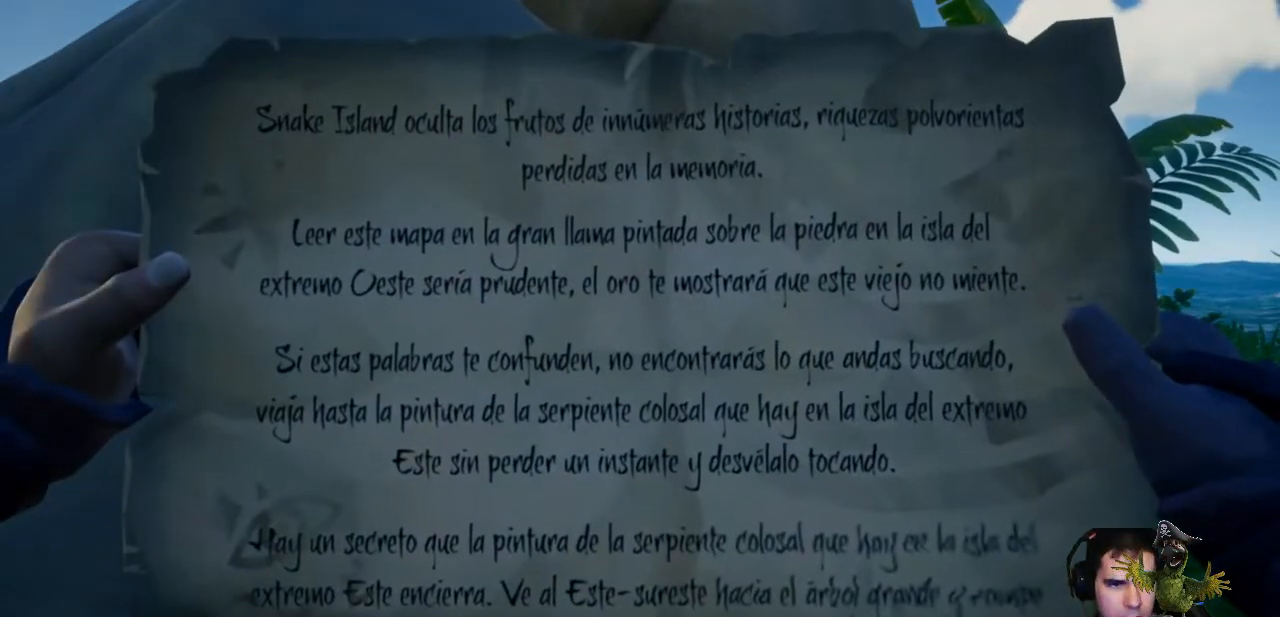
{"buttons": ["R2"], "left_stick": "center", "right_stick": "center", "events": []}
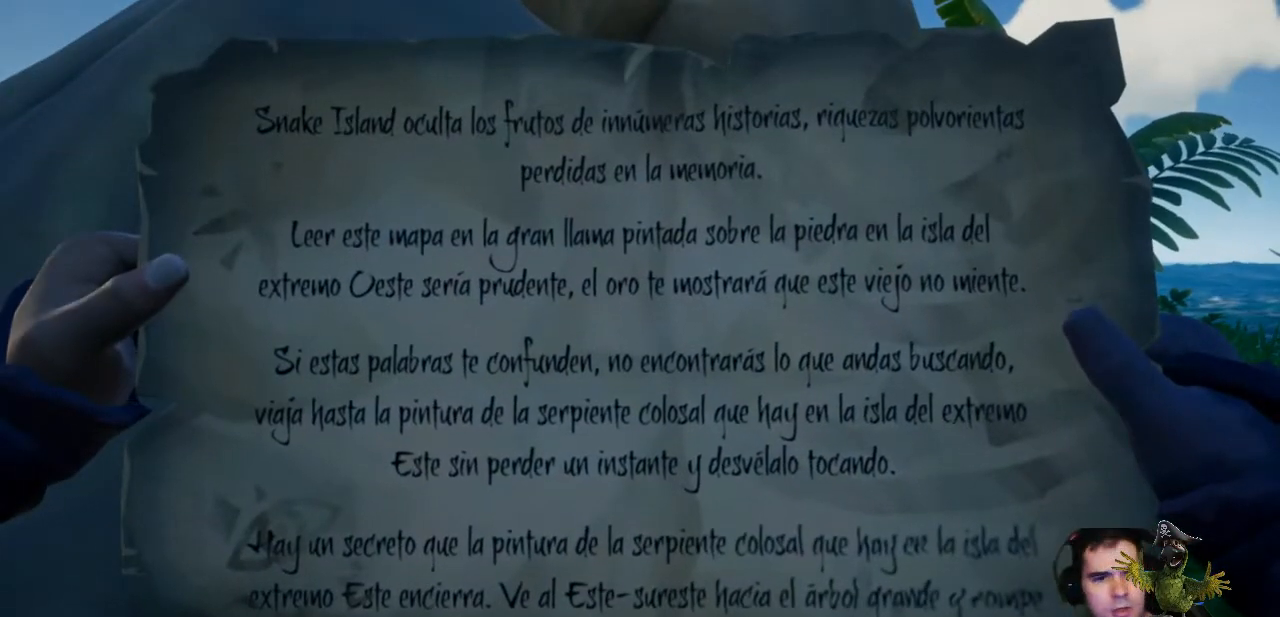
{"buttons": ["R2"], "left_stick": "center", "right_stick": "center", "events": []}
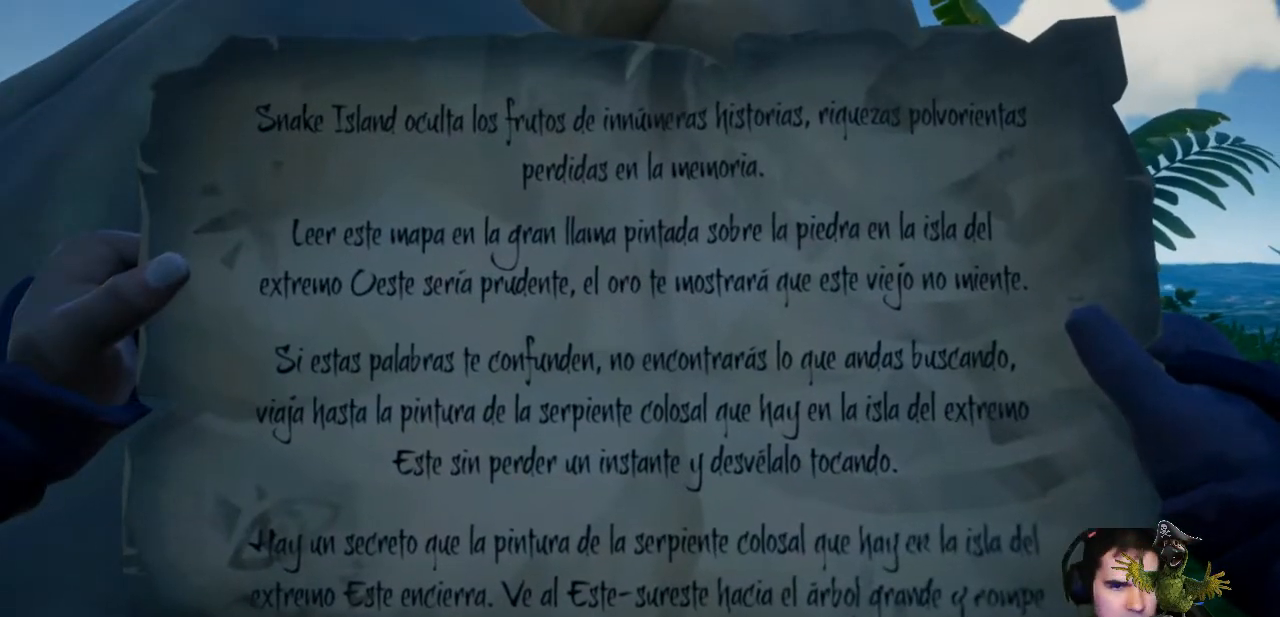
{"buttons": ["R2"], "left_stick": "center", "right_stick": "center", "events": []}
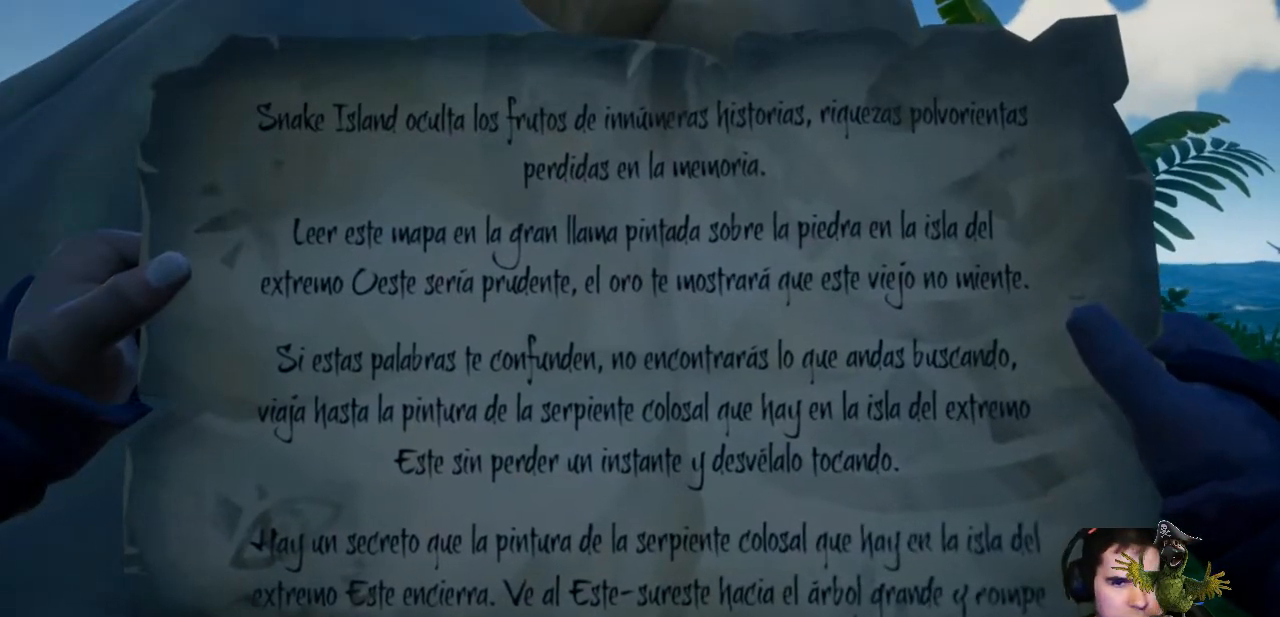
{"buttons": ["R2"], "left_stick": "center", "right_stick": "center", "events": []}
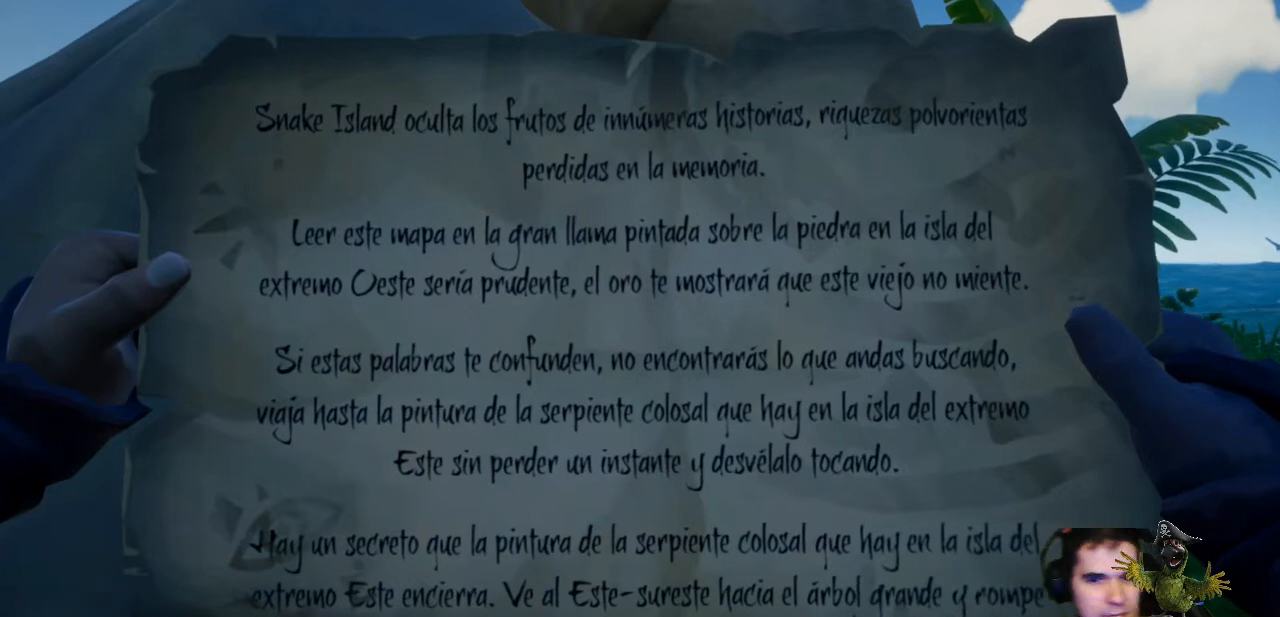
{"buttons": ["R2"], "left_stick": "center", "right_stick": "center", "events": []}
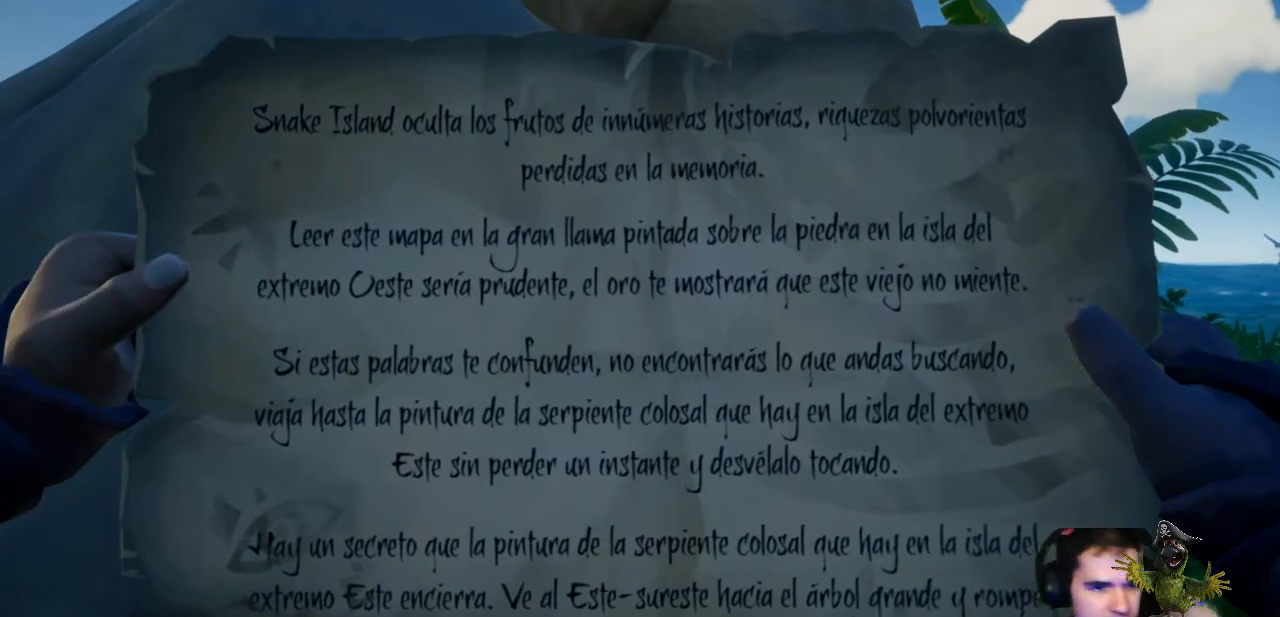
{"buttons": ["R2"], "left_stick": "center", "right_stick": "center", "events": []}
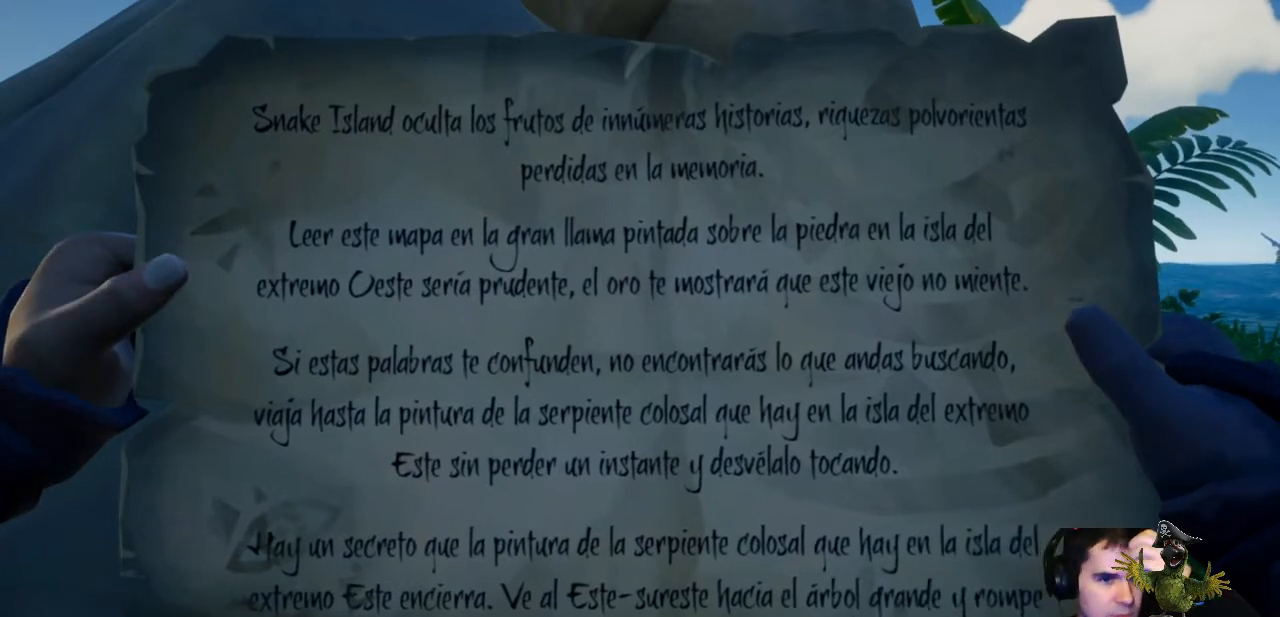
{"buttons": ["R2"], "left_stick": "center", "right_stick": "center", "events": []}
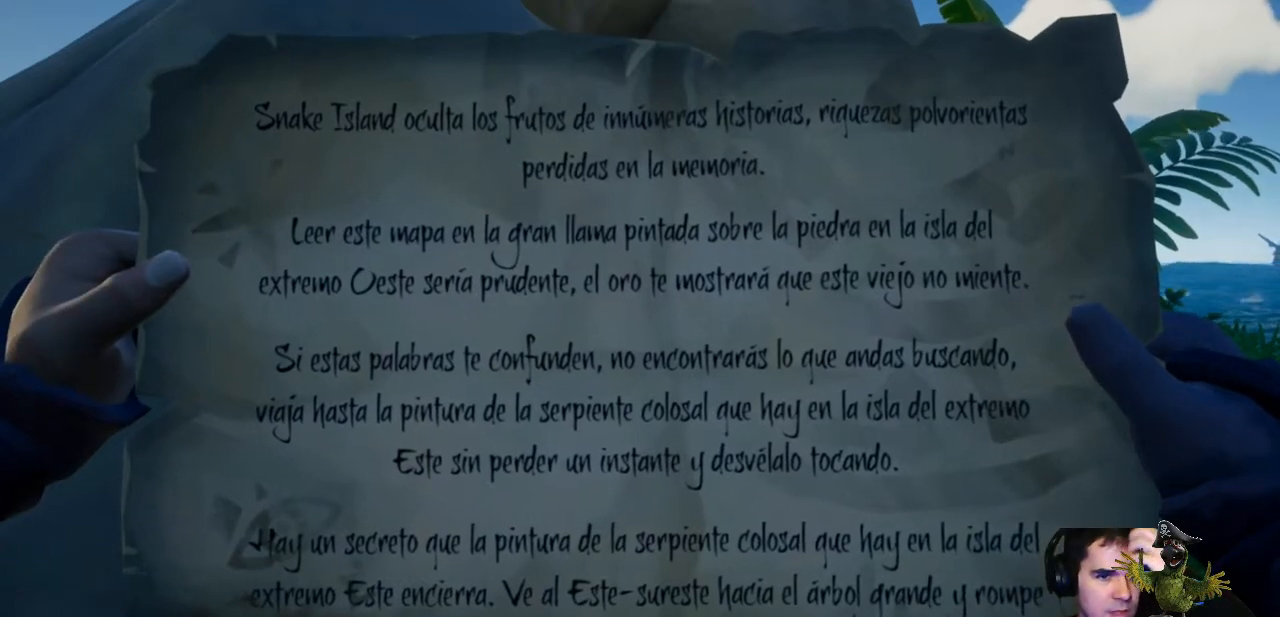
{"buttons": ["R2"], "left_stick": "center", "right_stick": "center", "events": []}
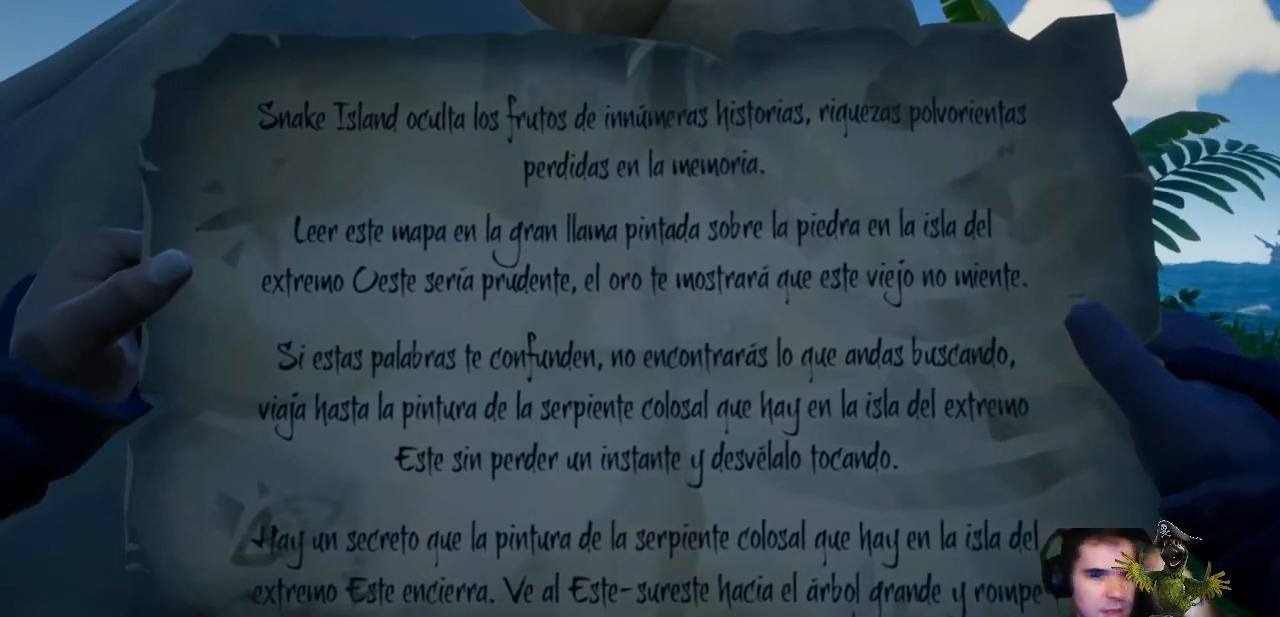
{"buttons": ["R2"], "left_stick": "center", "right_stick": "center", "events": []}
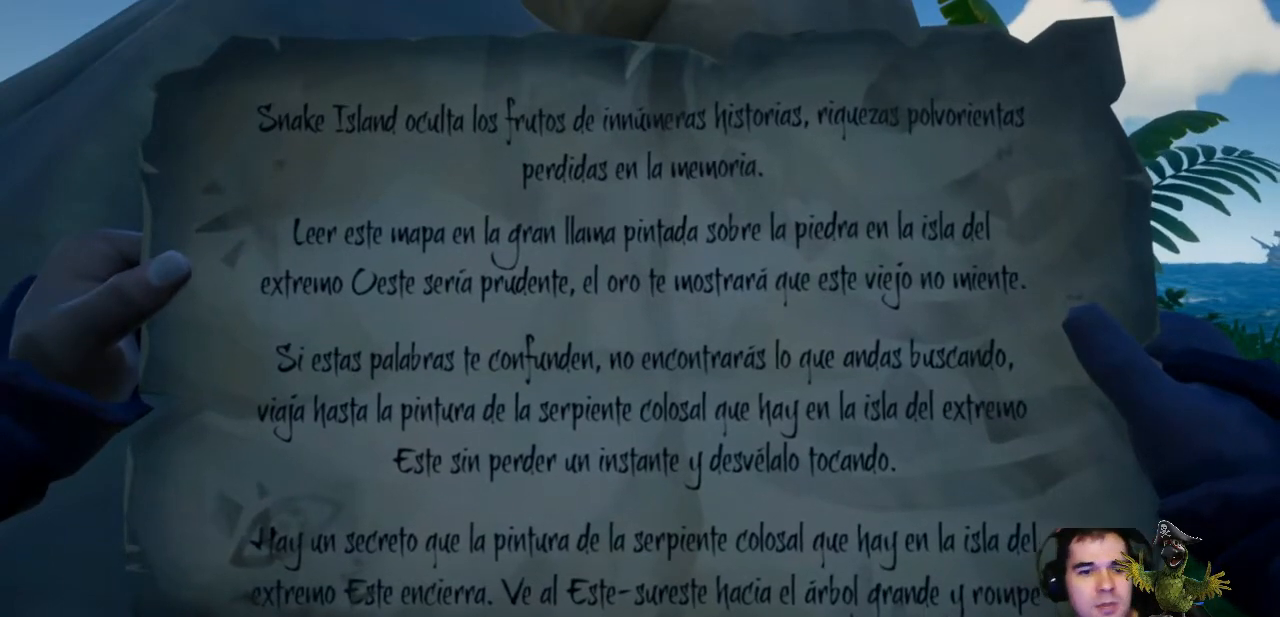
{"buttons": ["R2"], "left_stick": "center", "right_stick": "center", "events": []}
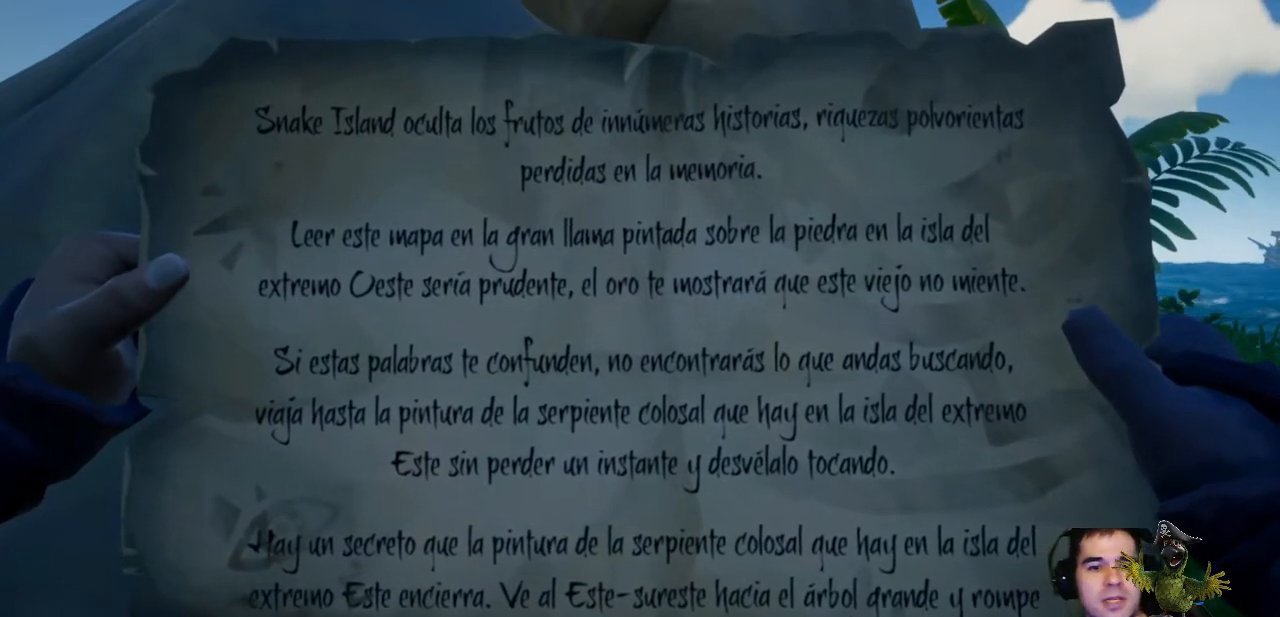
{"buttons": ["R2"], "left_stick": "center", "right_stick": "center", "events": []}
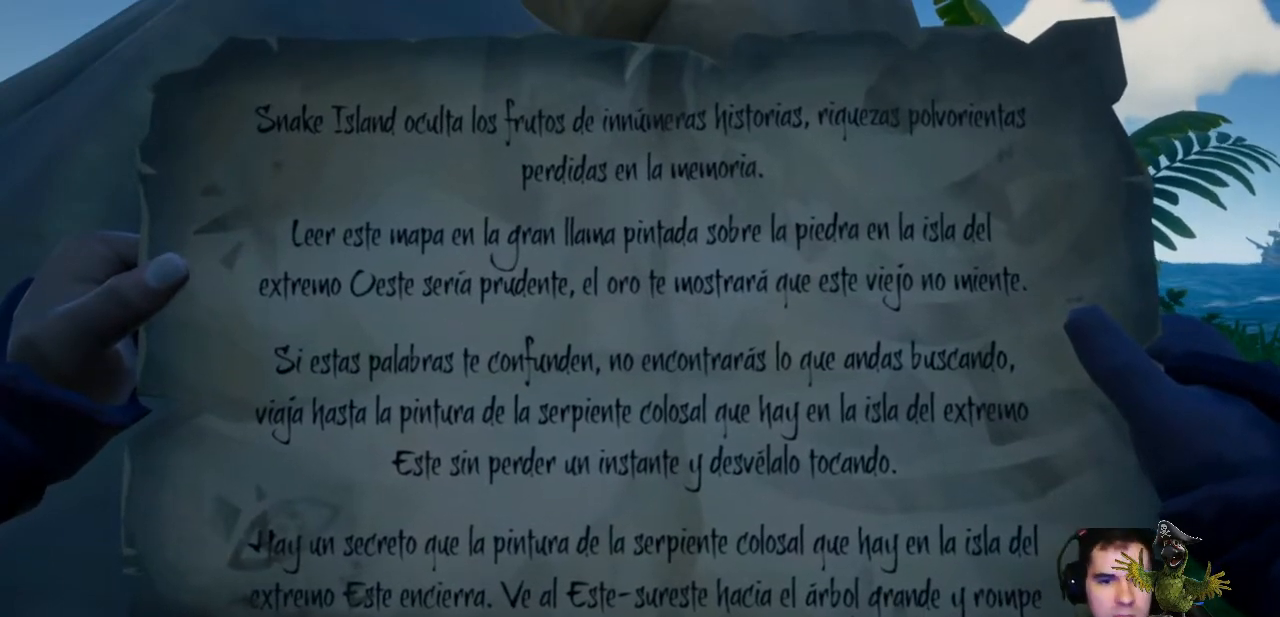
{"buttons": ["R2"], "left_stick": "center", "right_stick": "center", "events": []}
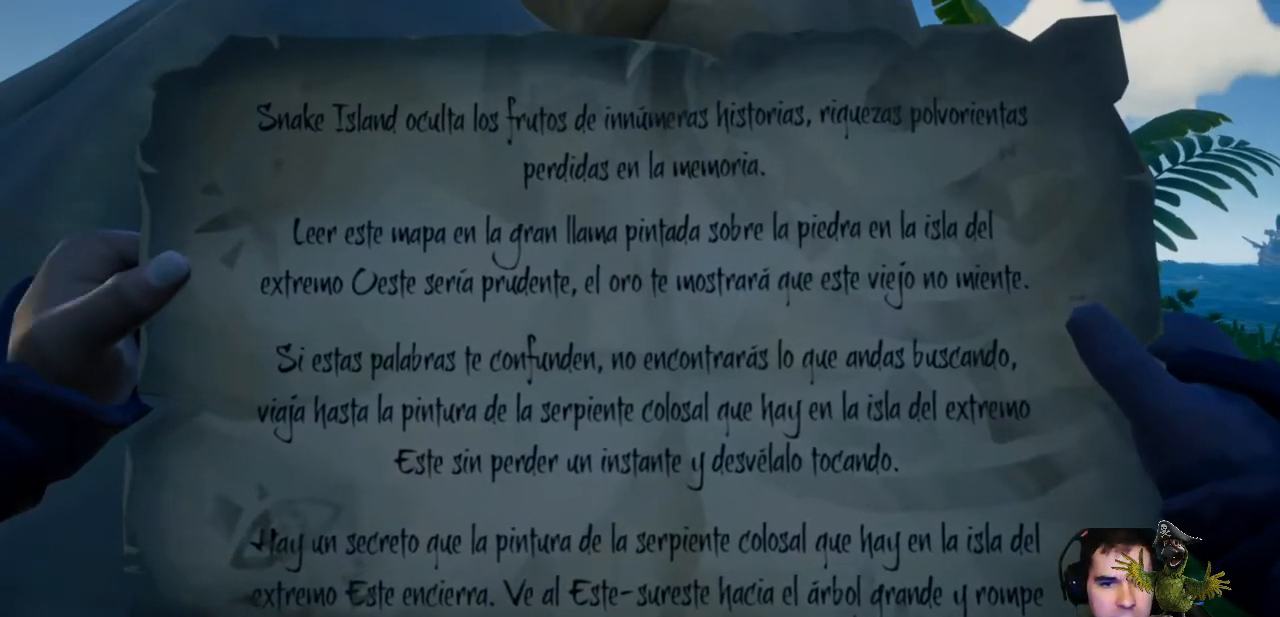
{"buttons": ["R2"], "left_stick": "center", "right_stick": "center", "events": []}
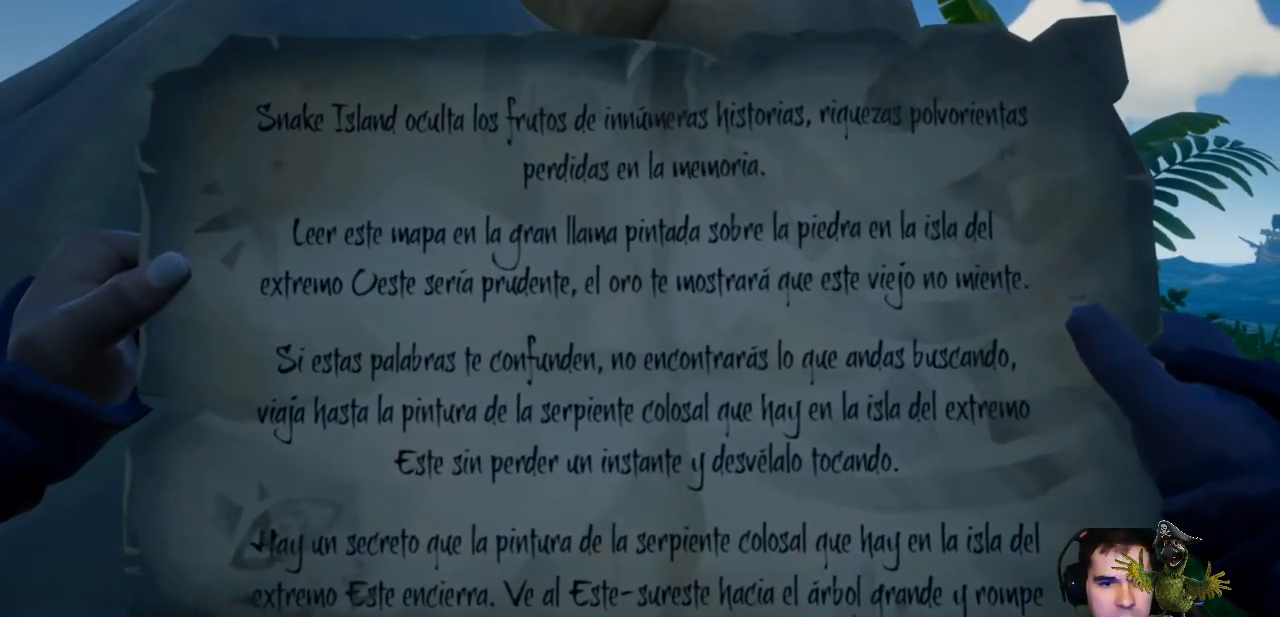
{"buttons": [], "left_stick": "down-left", "right_stick": "right", "events": [[33, "R2", "up"], [233, "left_stick", "down-left"], [267, "right_stick", "right"]]}
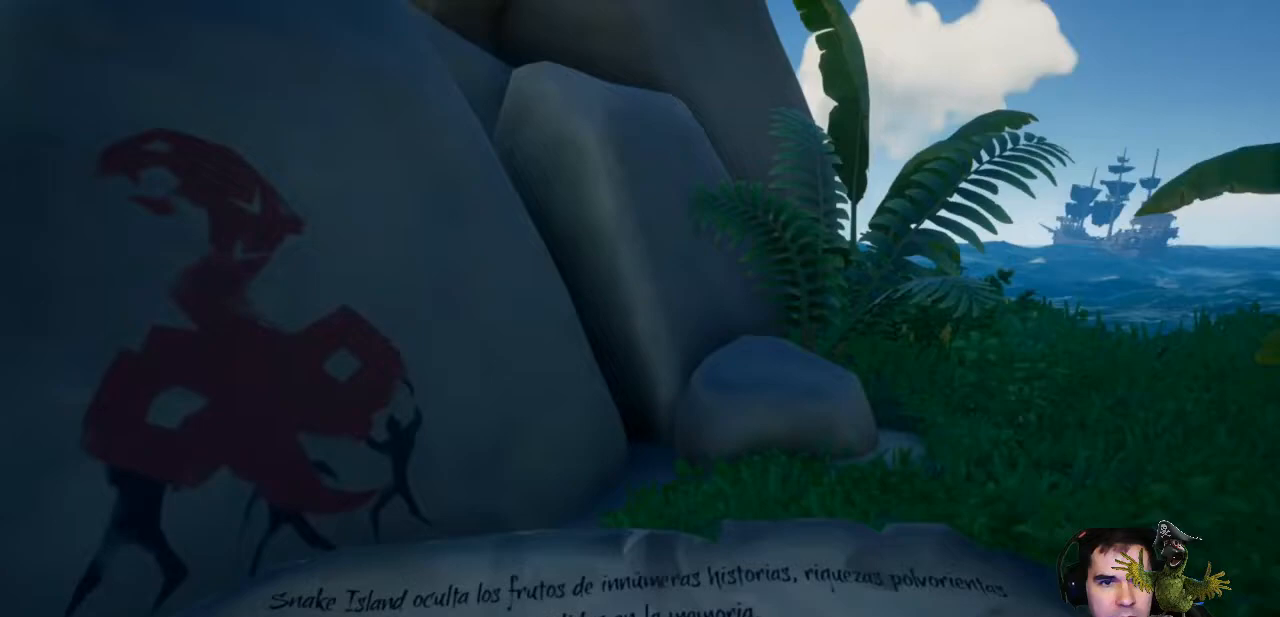
{"buttons": [], "left_stick": "center", "right_stick": "center", "events": [[167, "left_stick", "left"], [333, "right_stick", "center"], [400, "left_stick", "center"]]}
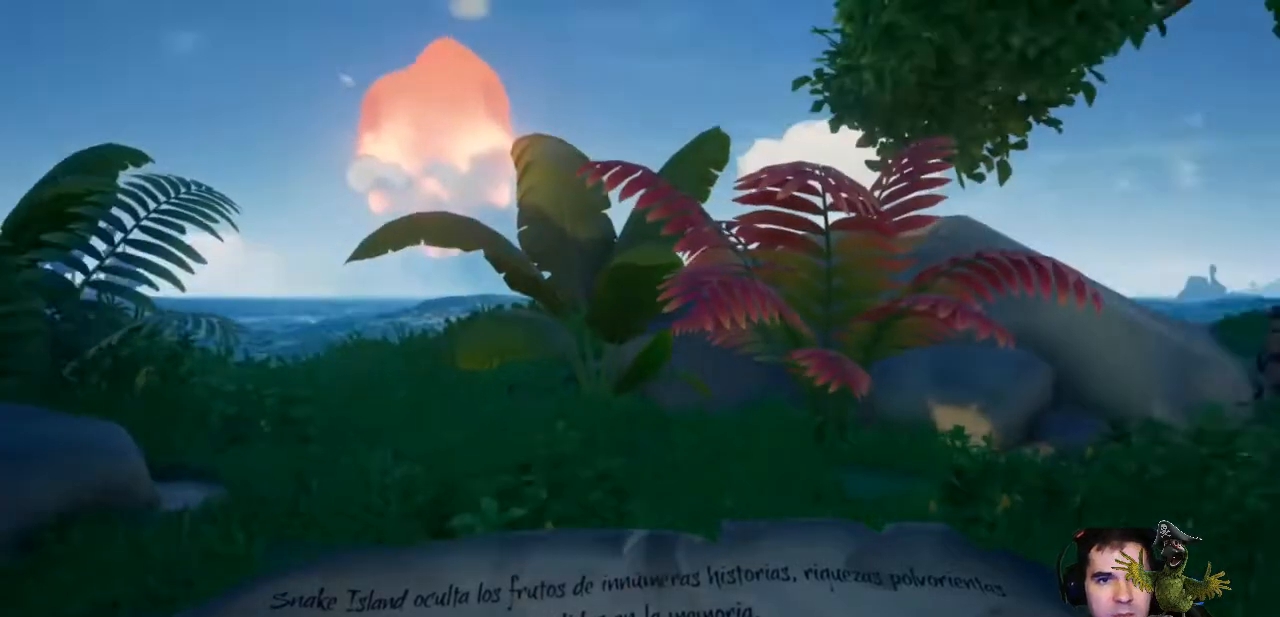
{"buttons": [], "left_stick": "up-left", "right_stick": "center", "events": [[67, "left_stick", "up"], [67, "right_stick", "right"], [133, "left_stick", "left"], [367, "right_stick", "center"], [433, "left_stick", "up-left"]]}
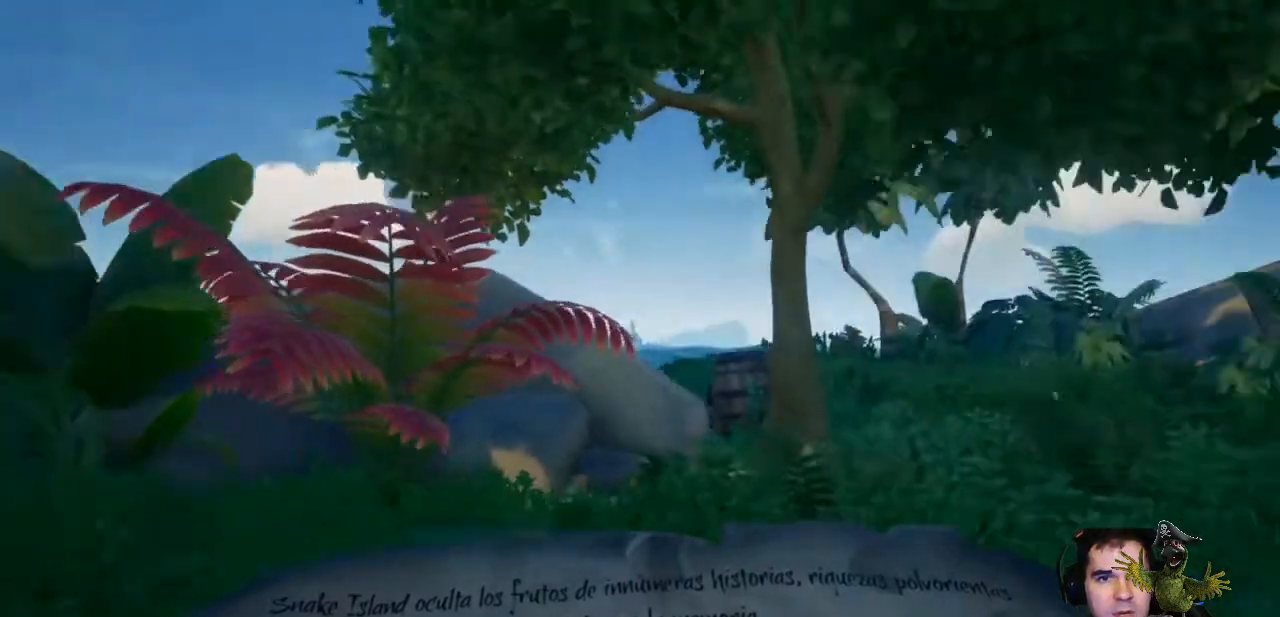
{"buttons": [], "left_stick": "left", "right_stick": "center", "events": [[100, "left_stick", "center"], [267, "left_stick", "left"], [267, "right_stick", "right"], [433, "right_stick", "center"]]}
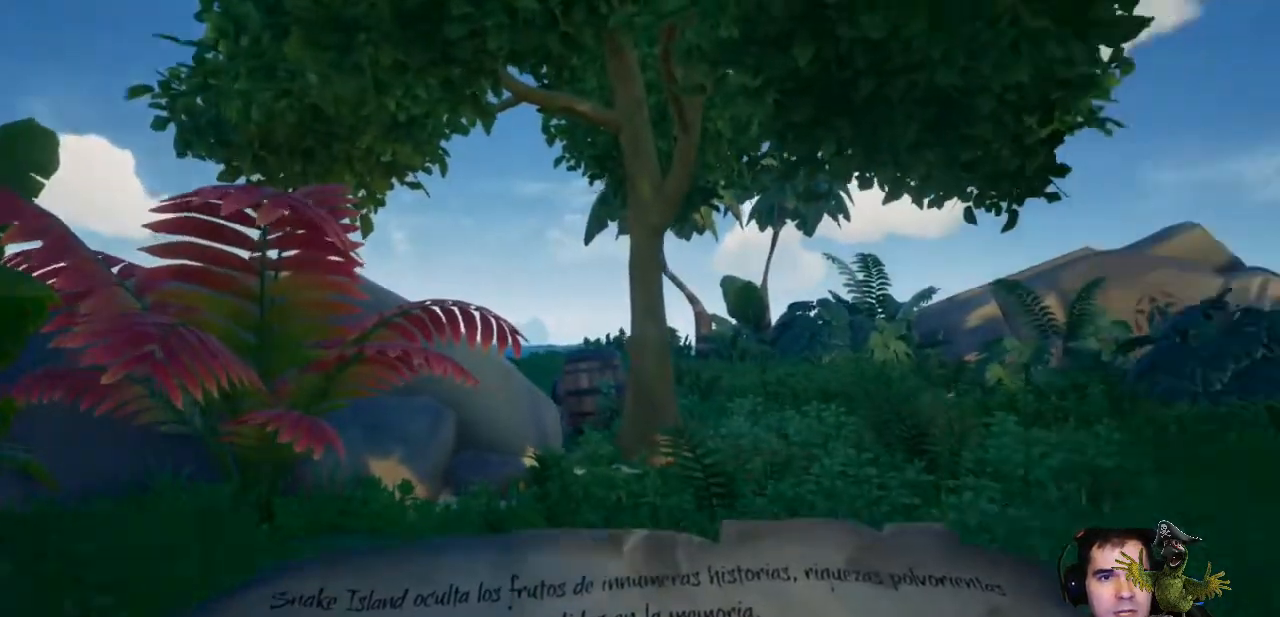
{"buttons": [], "left_stick": "center", "right_stick": "center", "events": [[67, "right_stick", "down"], [167, "right_stick", "center"], [300, "right_stick", "down"], [333, "left_stick", "center"], [400, "right_stick", "center"]]}
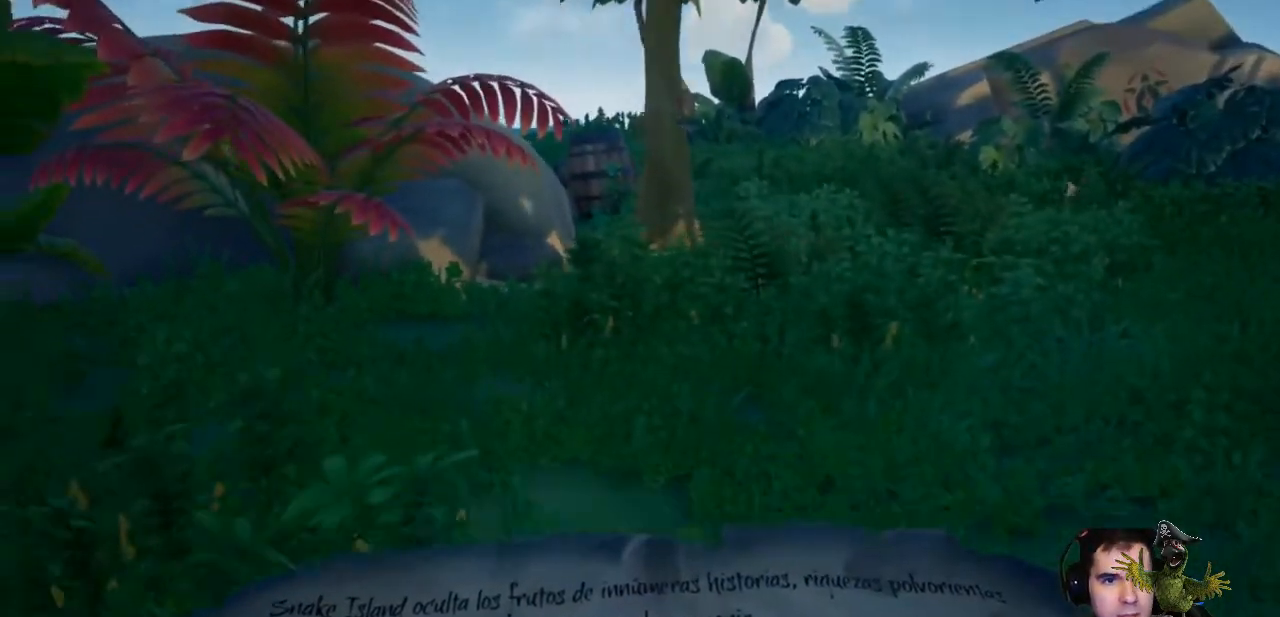
{"buttons": [], "left_stick": "up", "right_stick": "center", "events": [[133, "left_stick", "up"]]}
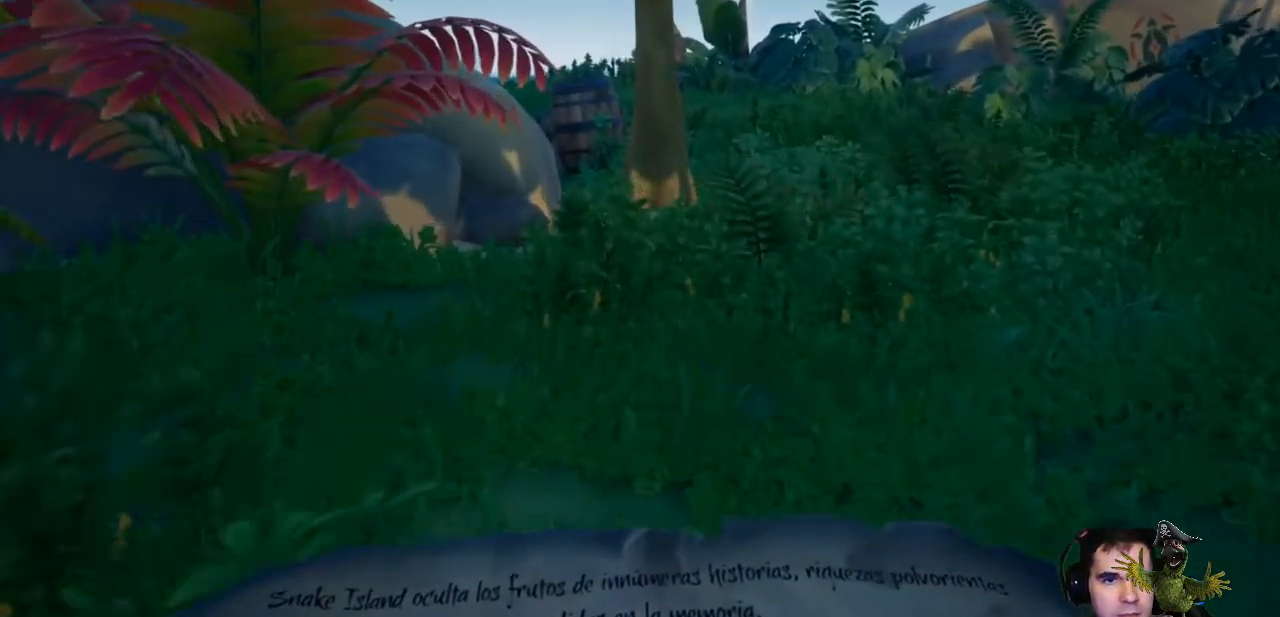
{"buttons": [], "left_stick": "up", "right_stick": "center", "events": []}